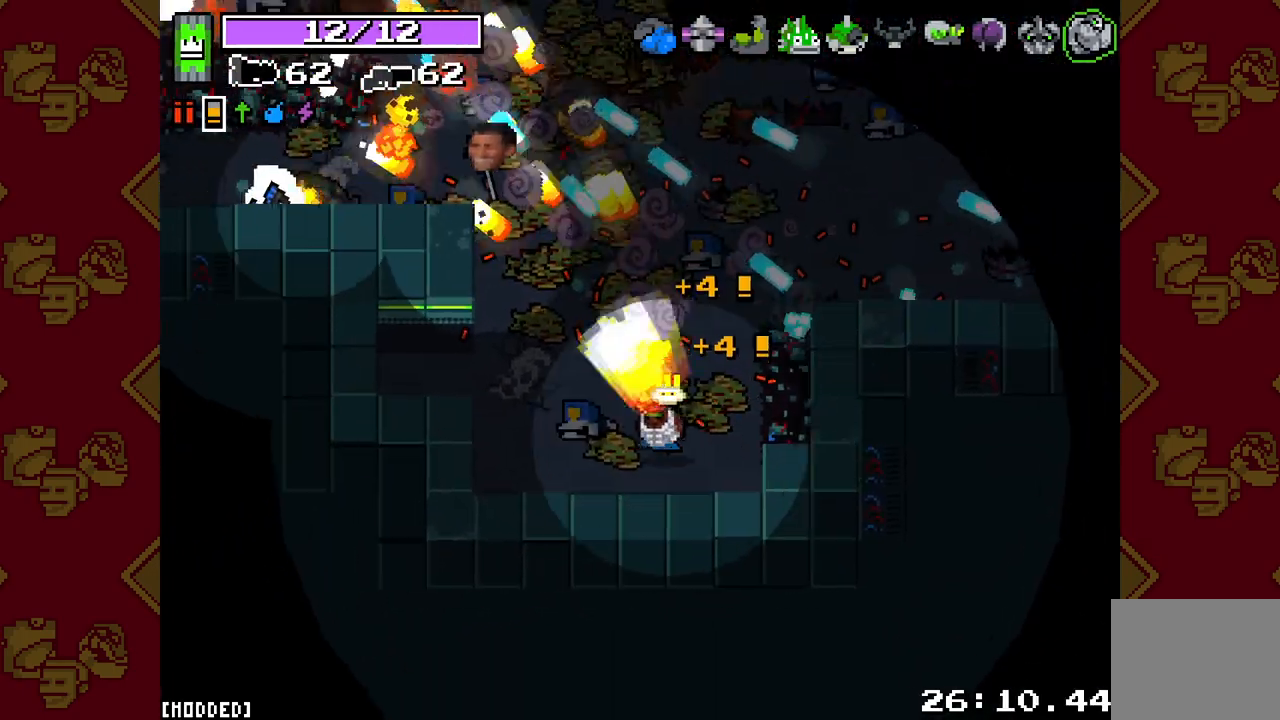
Gameplay with a controller (PlayStation layout); each line is a JSON object with the inputs held at the frame after it. "events" lists button and stick changes between this image and that frame as [ms after this image, input, new state], when the widget could be followed in between.
{"buttons": ["L2", "R2"], "left_stick": "up-left", "right_stick": "up", "events": [[300, "right_stick", "up"], [350, "left_stick", "up-left"]]}
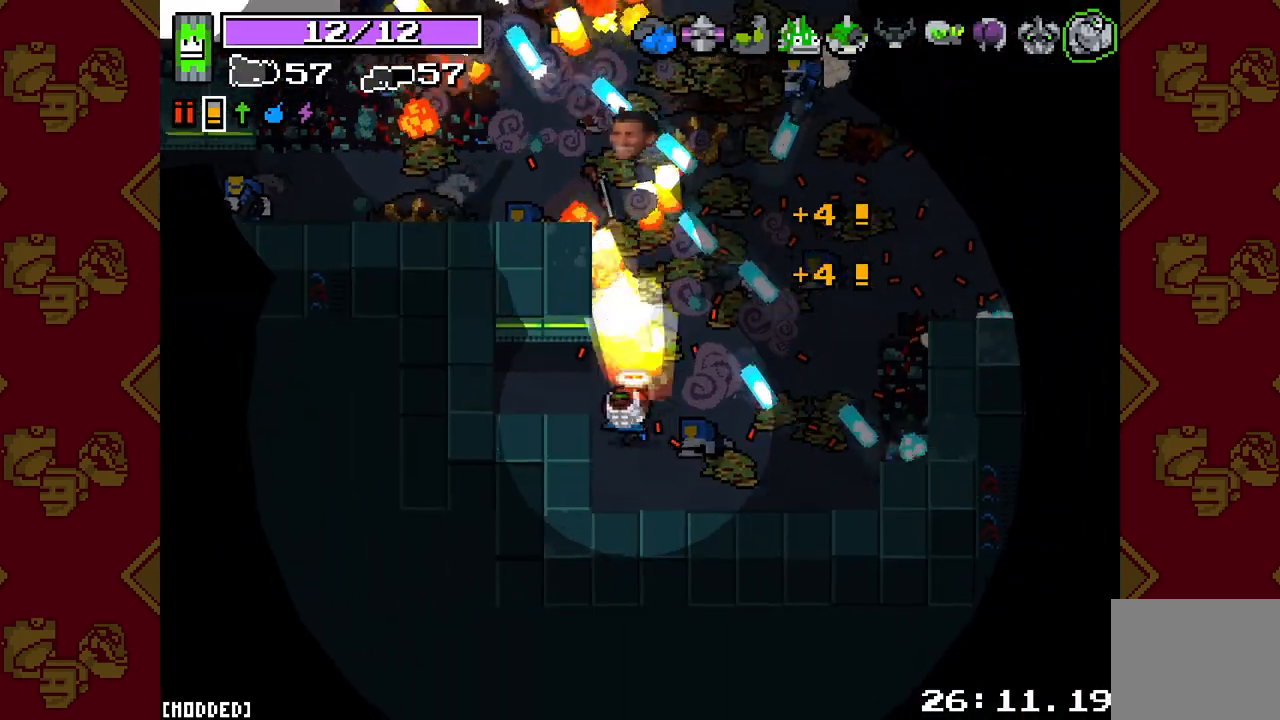
{"buttons": ["L2", "R2"], "left_stick": "down-right", "right_stick": "up", "events": [[33, "R2", "up"], [67, "left_stick", "up-right"], [83, "L2", "up"], [83, "right_stick", "center"], [183, "left_stick", "down-right"], [217, "right_stick", "up"], [233, "left_stick", "down"], [250, "L2", "down"], [250, "R2", "down"], [333, "left_stick", "down-right"]]}
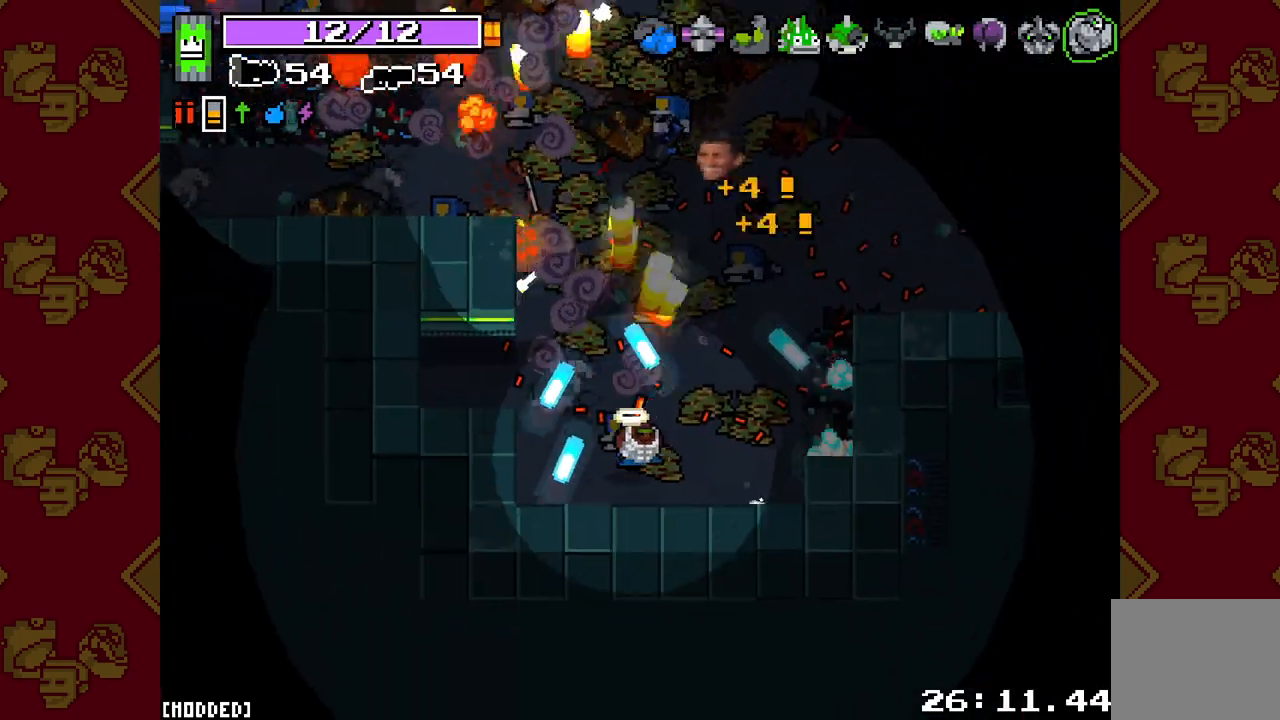
{"buttons": ["L2", "R2"], "left_stick": "up-right", "right_stick": "up", "events": [[200, "left_stick", "down-left"], [300, "L2", "up"], [300, "left_stick", "up"], [350, "R2", "up"], [350, "left_stick", "up-right"], [400, "L2", "down"], [500, "R2", "down"]]}
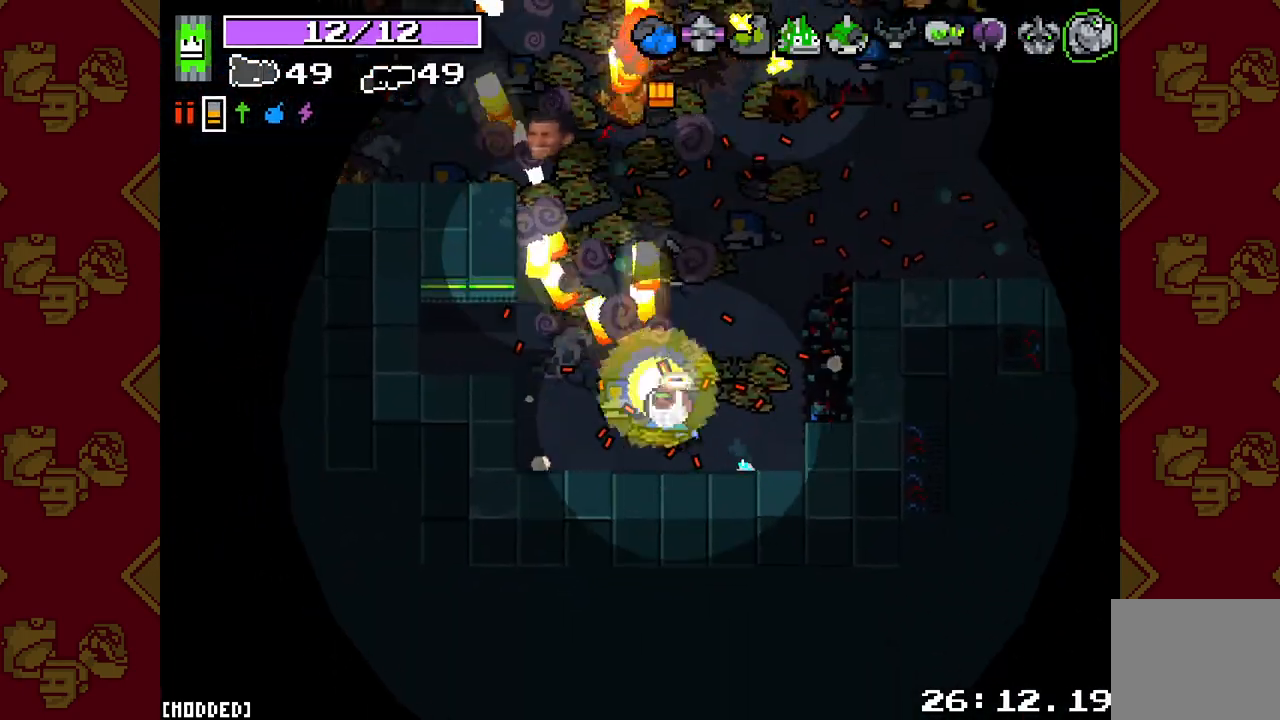
{"buttons": ["L2", "R2"], "left_stick": "up", "right_stick": "up-left", "events": [[33, "right_stick", "up-left"], [150, "left_stick", "up"]]}
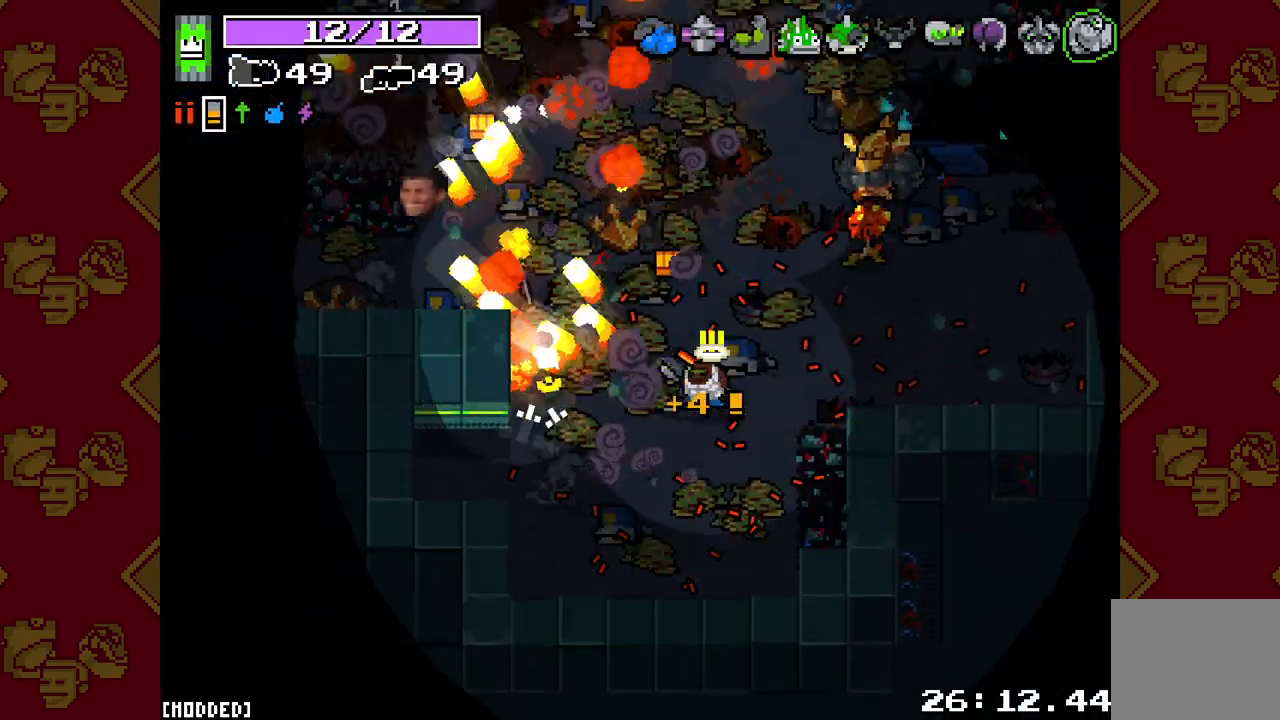
{"buttons": ["L2", "R2"], "left_stick": "up-left", "right_stick": "right", "events": [[117, "R2", "up"], [150, "left_stick", "up-left"], [150, "right_stick", "up-right"], [167, "L2", "up"], [200, "right_stick", "right"], [233, "L2", "down"], [233, "R2", "down"]]}
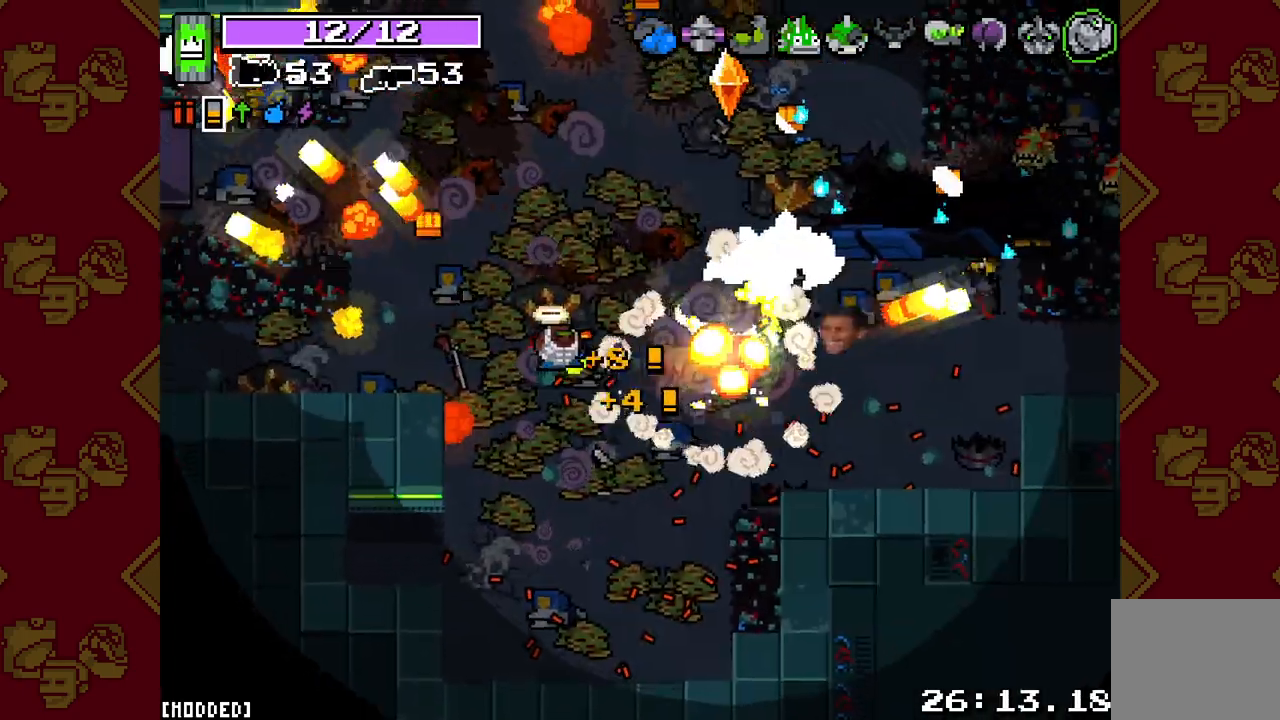
{"buttons": ["L2", "R2"], "left_stick": "up-left", "right_stick": "up-right", "events": [[300, "R2", "up"], [367, "L2", "up"], [433, "L2", "down"], [433, "R2", "down"], [450, "right_stick", "up-right"]]}
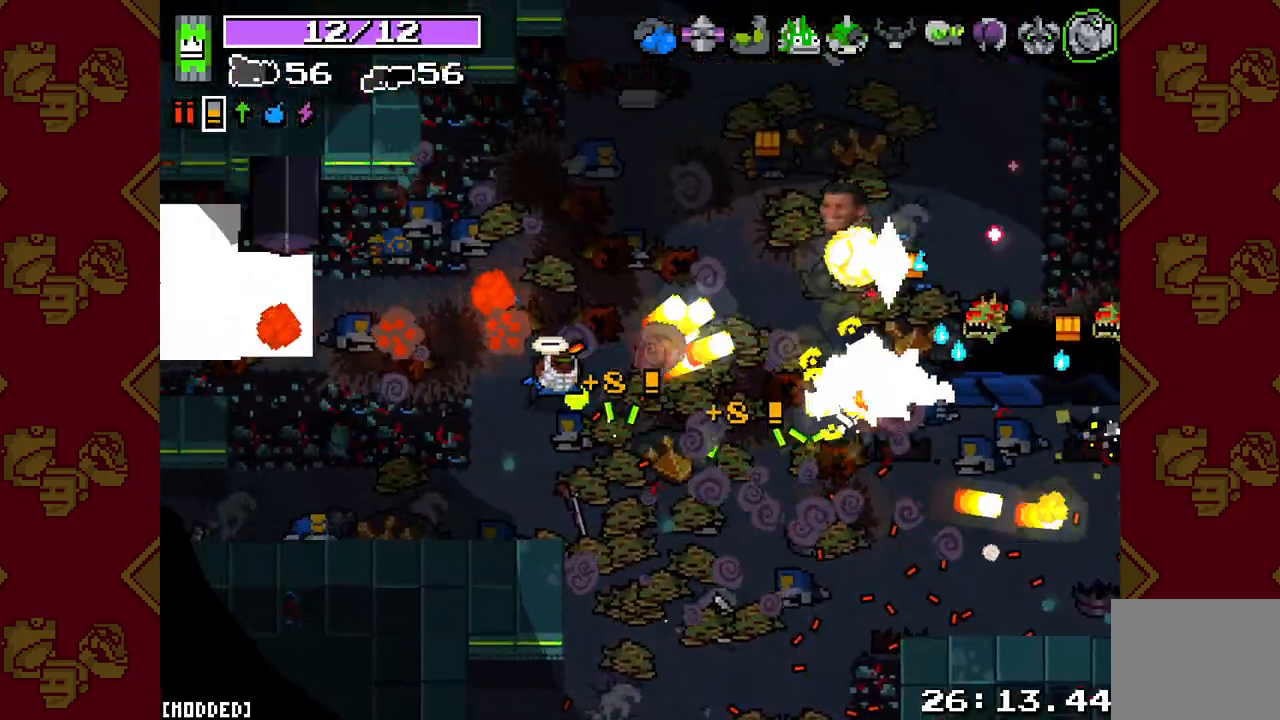
{"buttons": ["L2", "R2"], "left_stick": "up", "right_stick": "up-right", "events": [[50, "right_stick", "right"], [150, "L2", "up"], [150, "R2", "up"], [267, "left_stick", "up"], [367, "right_stick", "up-right"], [433, "R2", "down"], [467, "L2", "down"]]}
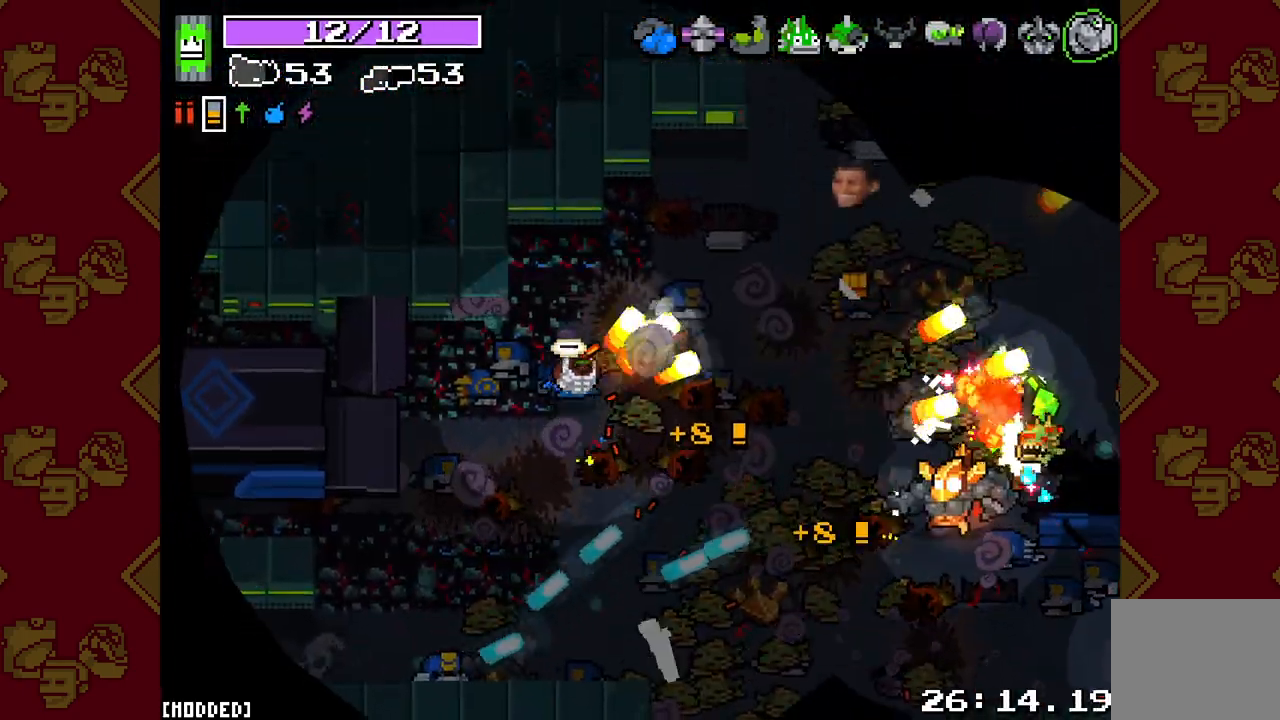
{"buttons": ["L2", "R2"], "left_stick": "up-right", "right_stick": "down-left", "events": [[83, "left_stick", "up-right"], [167, "R2", "up"], [200, "right_stick", "down-right"], [217, "L2", "up"], [233, "left_stick", "right"], [267, "right_stick", "down-left"], [333, "L2", "down"], [333, "R2", "down"], [367, "left_stick", "up-right"]]}
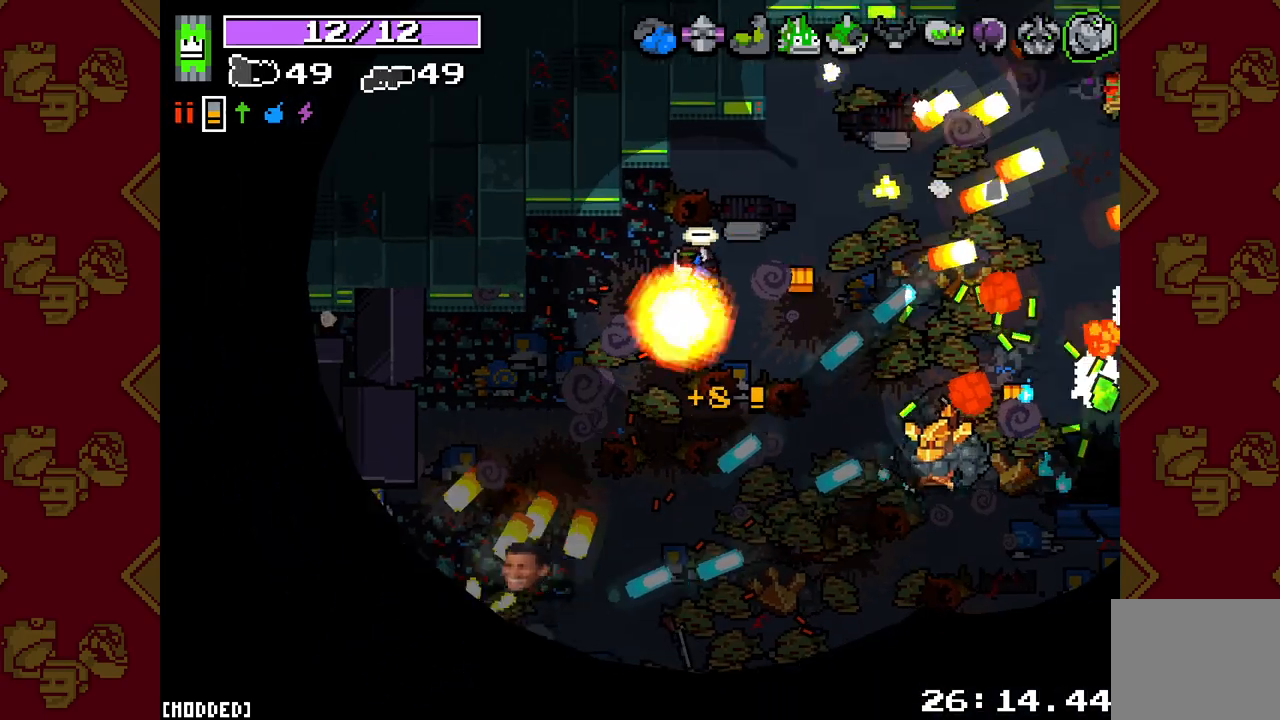
{"buttons": ["L2", "R2"], "left_stick": "up-left", "right_stick": "down-right", "events": [[233, "right_stick", "down"], [283, "left_stick", "right"], [333, "right_stick", "down-right"], [450, "left_stick", "up-left"]]}
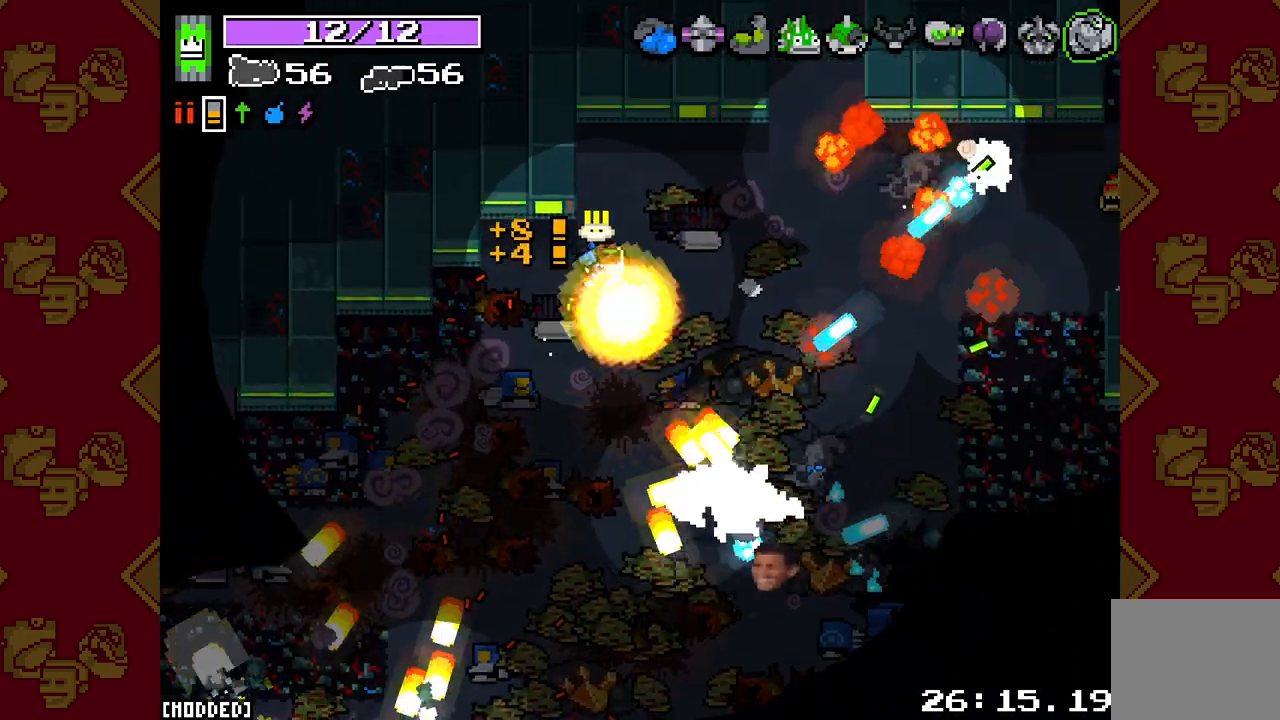
{"buttons": ["L2", "R2"], "left_stick": "down", "right_stick": "left", "events": [[17, "left_stick", "left"], [200, "left_stick", "down"], [217, "R2", "up"], [267, "L2", "up"], [350, "right_stick", "down-left"], [433, "right_stick", "left"], [450, "R2", "down"], [483, "L2", "down"]]}
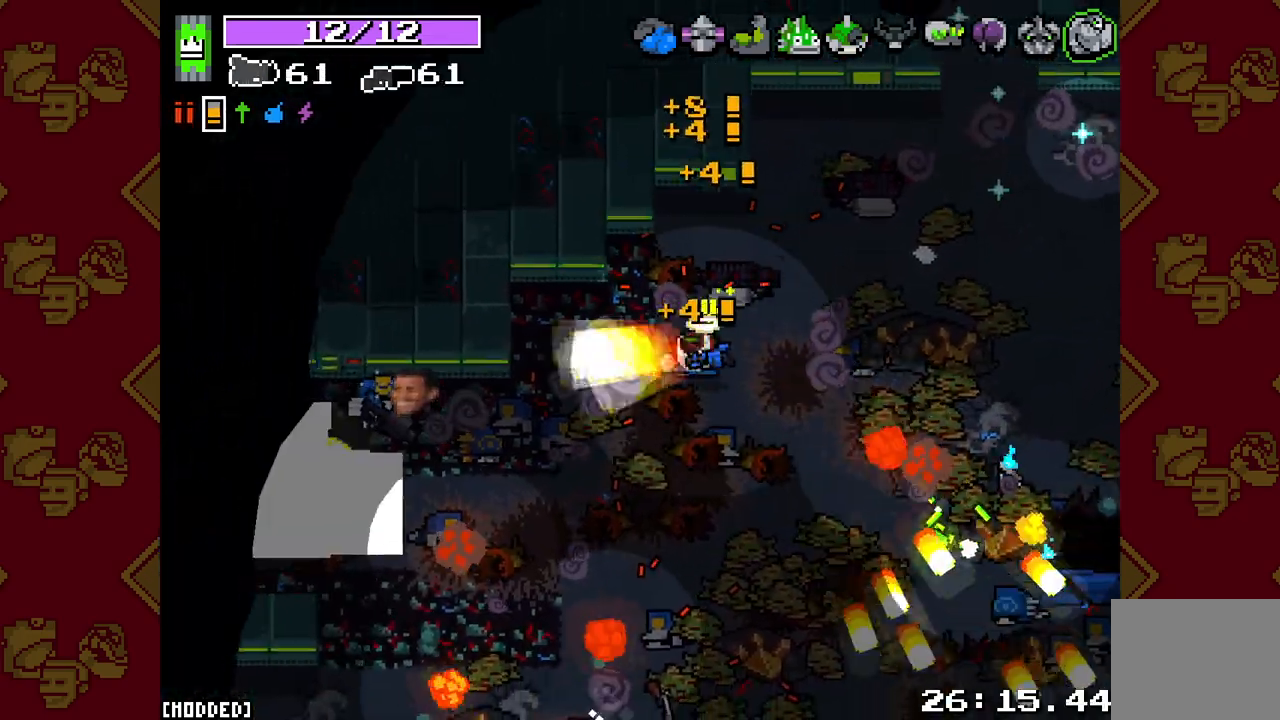
{"buttons": ["L2", "R2"], "left_stick": "down", "right_stick": "left", "events": []}
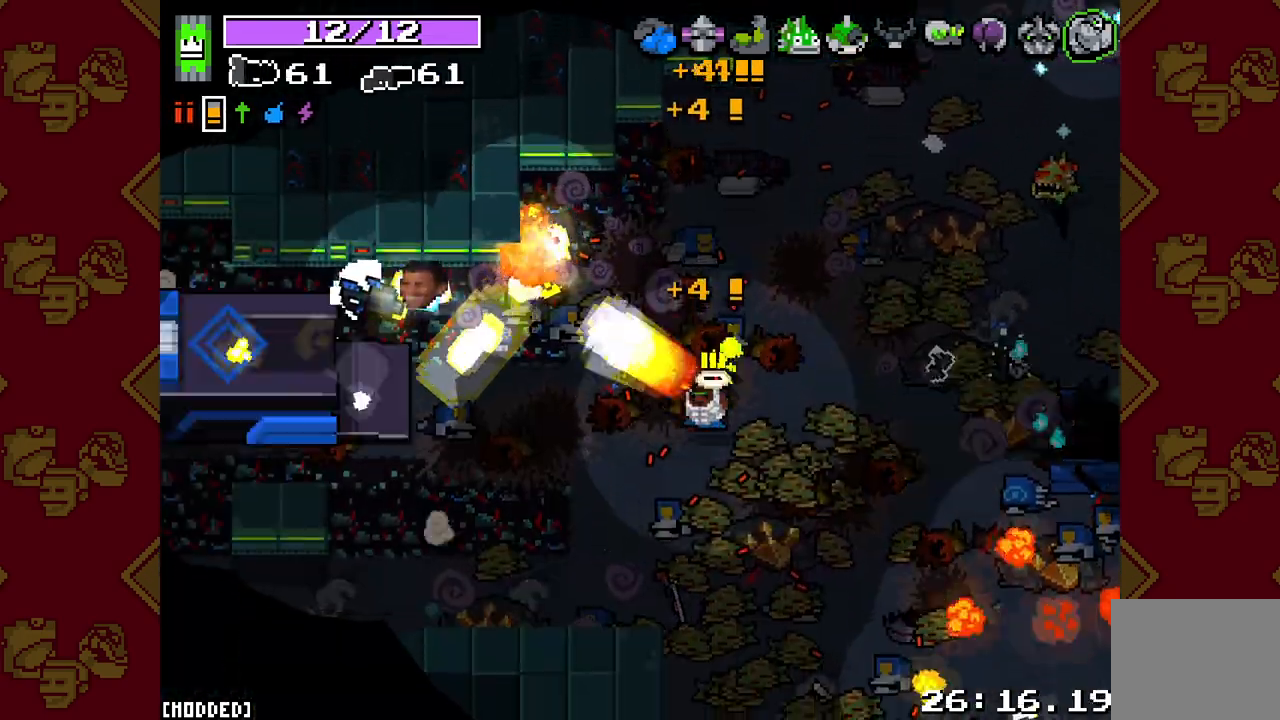
{"buttons": ["L2", "R2"], "left_stick": "down-right", "right_stick": "up-left", "events": [[117, "left_stick", "right"], [400, "right_stick", "up-left"], [483, "left_stick", "down-right"]]}
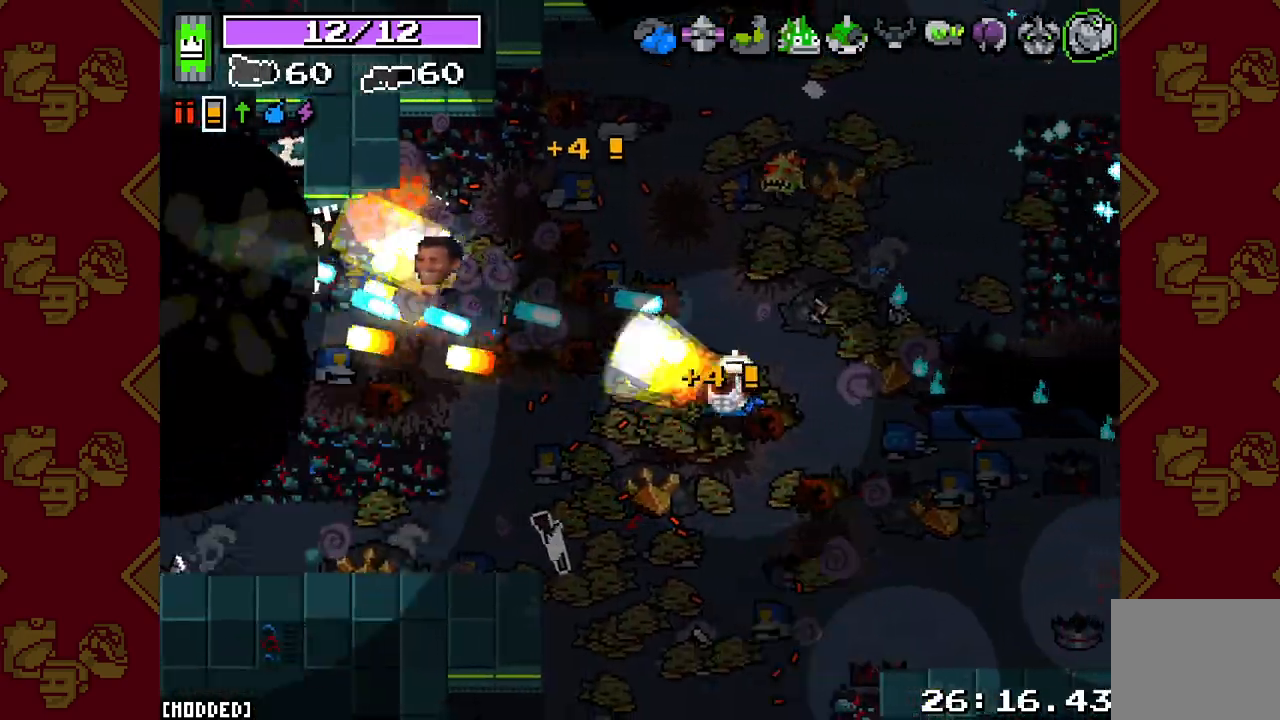
{"buttons": ["L2", "R2"], "left_stick": "down-left", "right_stick": "up-left", "events": [[417, "left_stick", "down-left"]]}
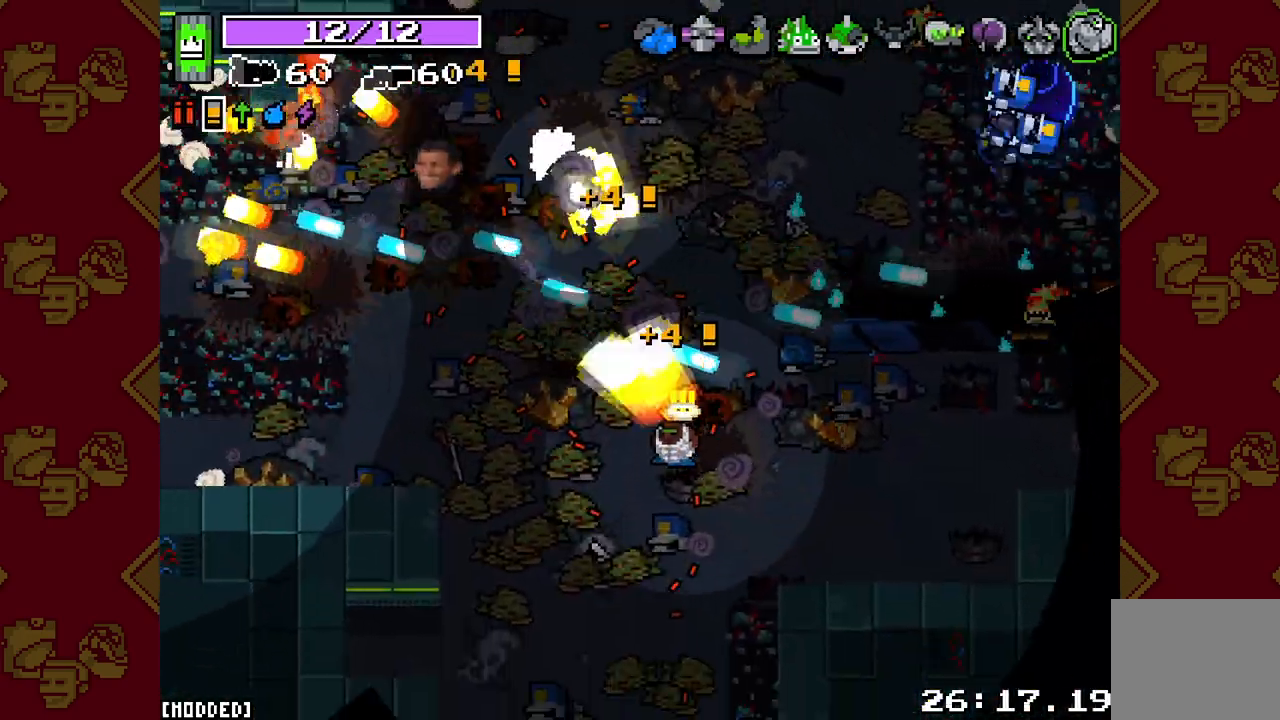
{"buttons": ["L2", "R2"], "left_stick": "down-right", "right_stick": "up-left", "events": [[167, "left_stick", "left"], [383, "left_stick", "down-right"]]}
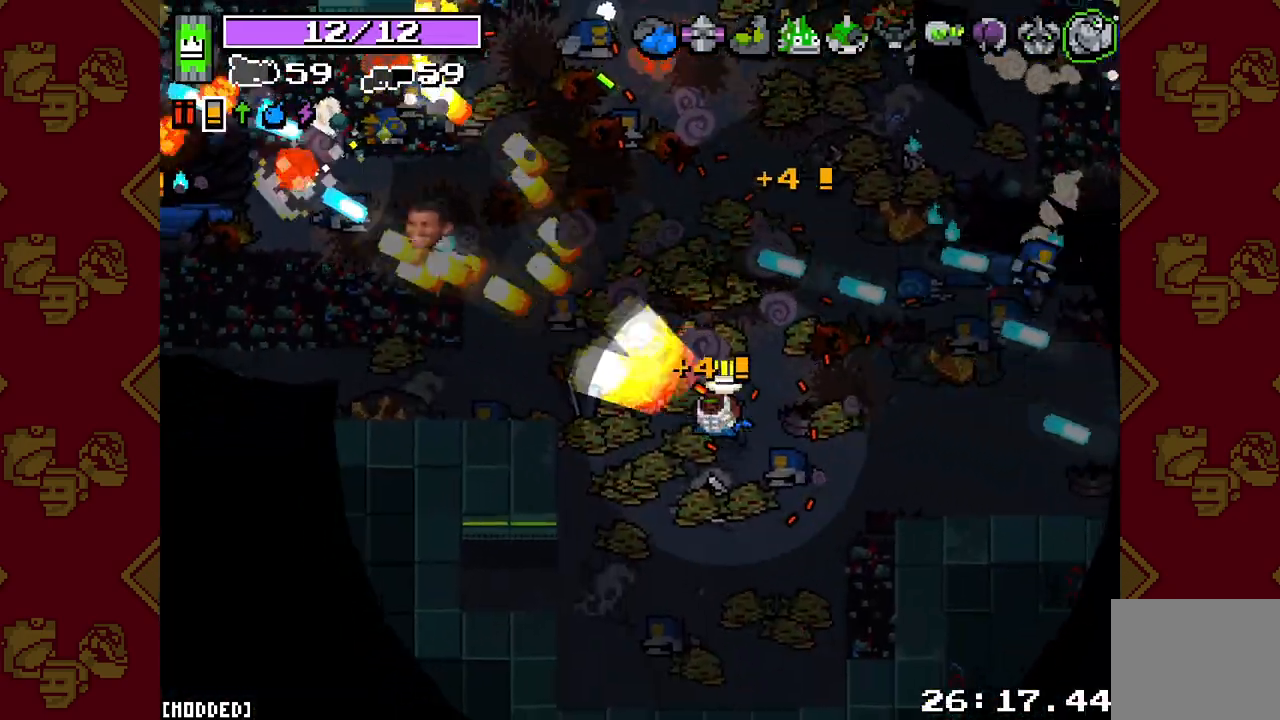
{"buttons": ["L2", "R2"], "left_stick": "down-left", "right_stick": "up-right", "events": [[183, "R2", "up"], [217, "L2", "up"], [250, "right_stick", "up-right"], [300, "left_stick", "down"], [317, "R2", "down"], [333, "L2", "down"], [483, "left_stick", "down-left"]]}
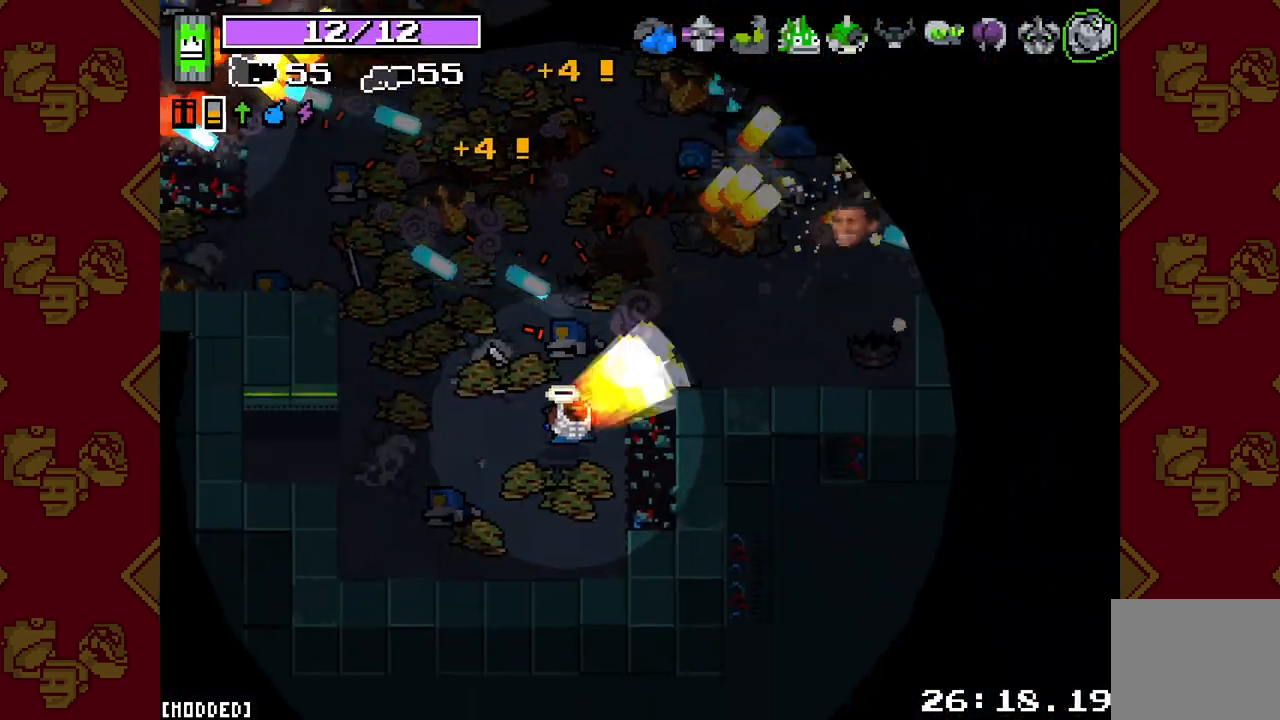
{"buttons": ["L2", "R2"], "left_stick": "up-left", "right_stick": "up", "events": [[33, "left_stick", "left"], [150, "right_stick", "up"], [183, "left_stick", "up-left"]]}
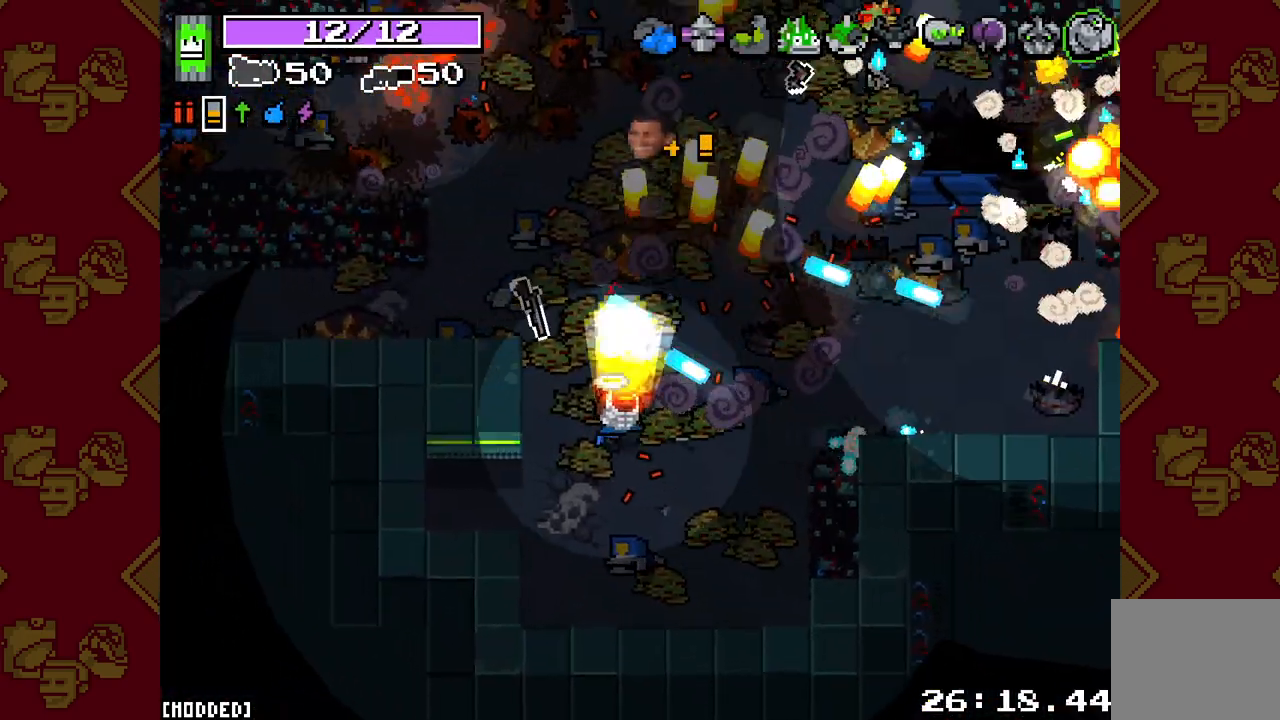
{"buttons": [], "left_stick": "left", "right_stick": "up-right", "events": [[217, "left_stick", "up"], [217, "right_stick", "up-right"], [300, "R2", "up"], [333, "L2", "up"], [383, "left_stick", "left"]]}
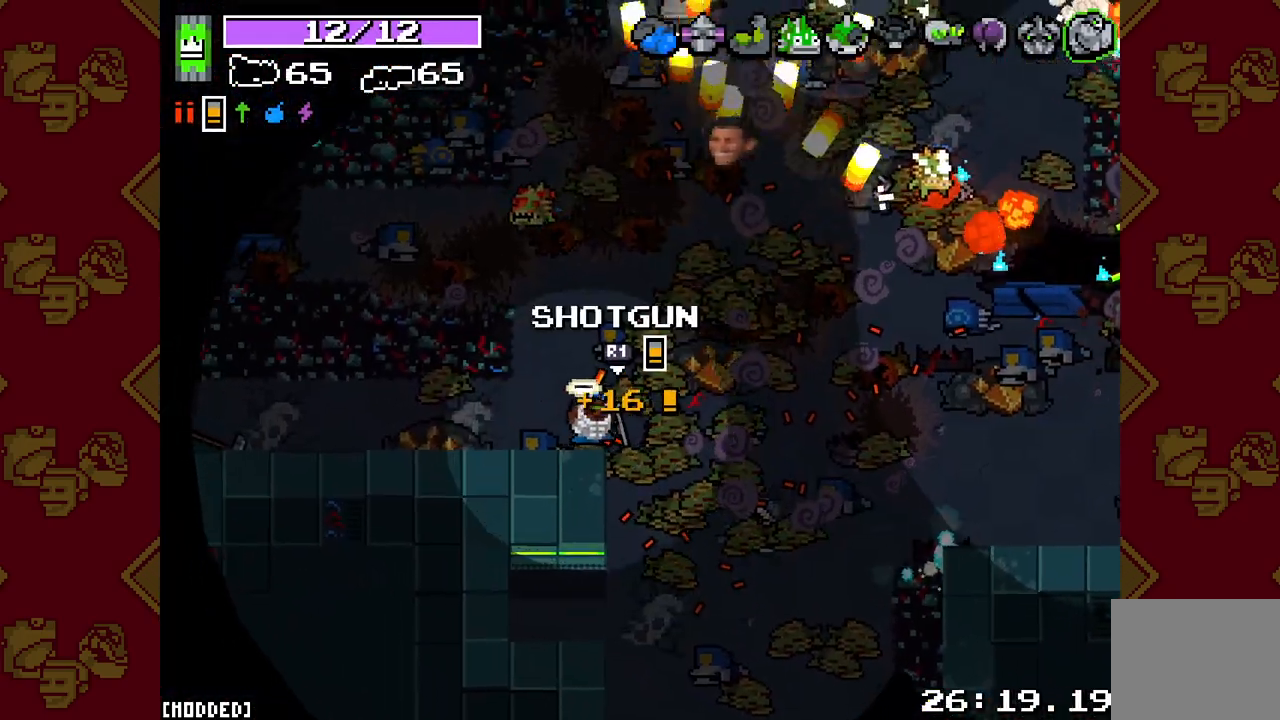
{"buttons": ["L2", "R2"], "left_stick": "up-left", "right_stick": "up-right", "events": [[117, "right_stick", "up-left"], [150, "R2", "down"], [183, "left_stick", "up-left"], [250, "right_stick", "up"], [267, "L2", "down"], [317, "left_stick", "up"], [433, "right_stick", "up-right"], [467, "left_stick", "up-left"]]}
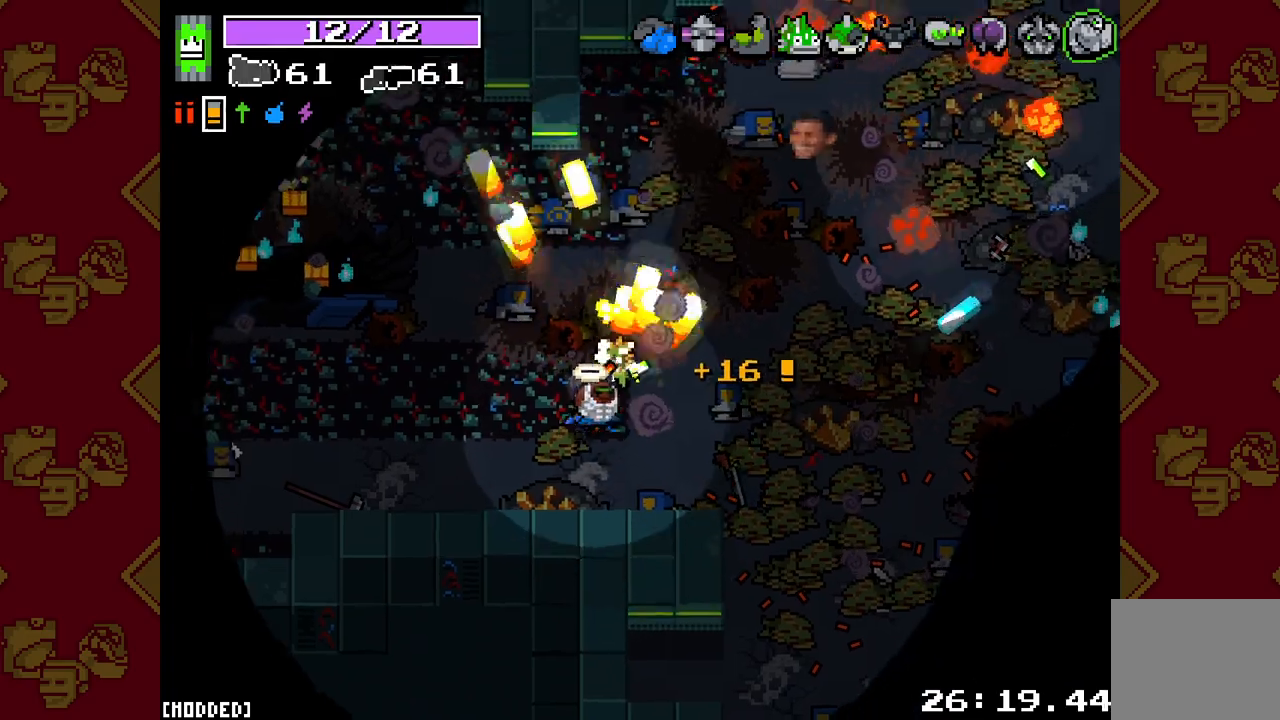
{"buttons": ["L2", "R2"], "left_stick": "up-right", "right_stick": "right", "events": [[67, "right_stick", "right"], [83, "R2", "up"], [133, "L2", "up"], [300, "R2", "down"], [300, "left_stick", "up-right"], [350, "L2", "down"]]}
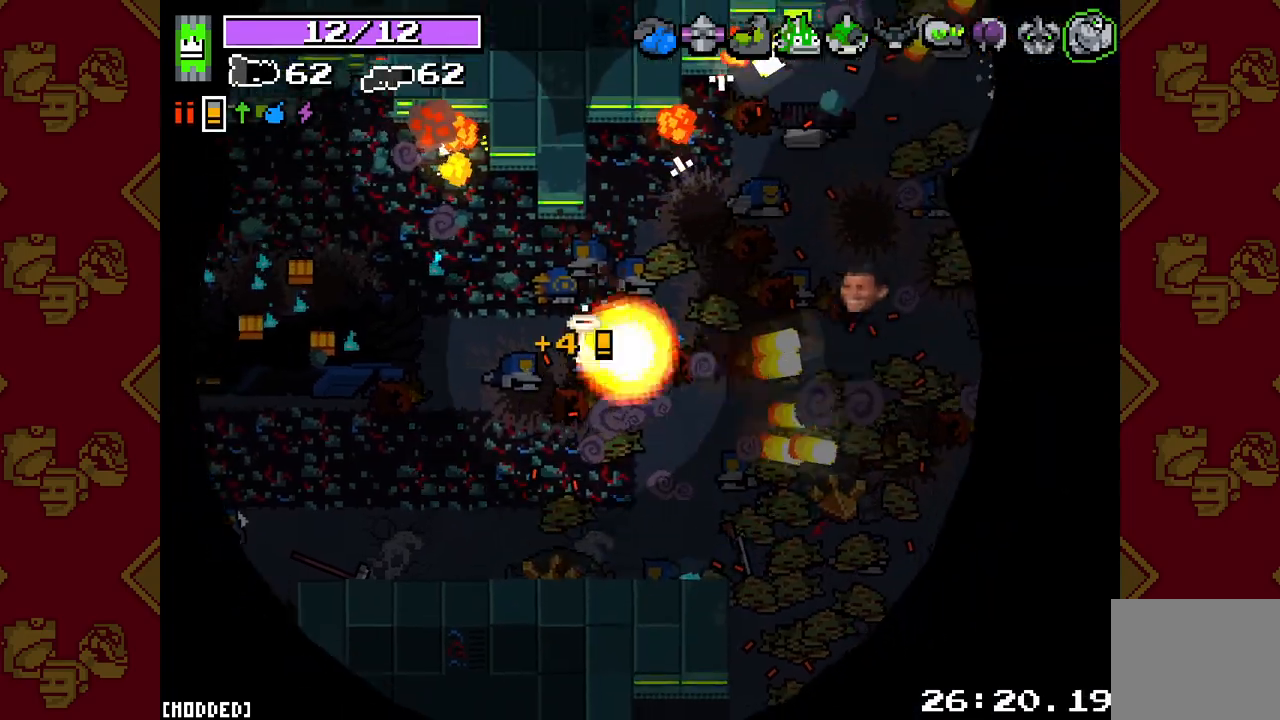
{"buttons": ["L2", "R2"], "left_stick": "right", "right_stick": "up-right", "events": [[83, "right_stick", "up-right"], [150, "left_stick", "right"], [283, "left_stick", "down-right"], [450, "left_stick", "right"]]}
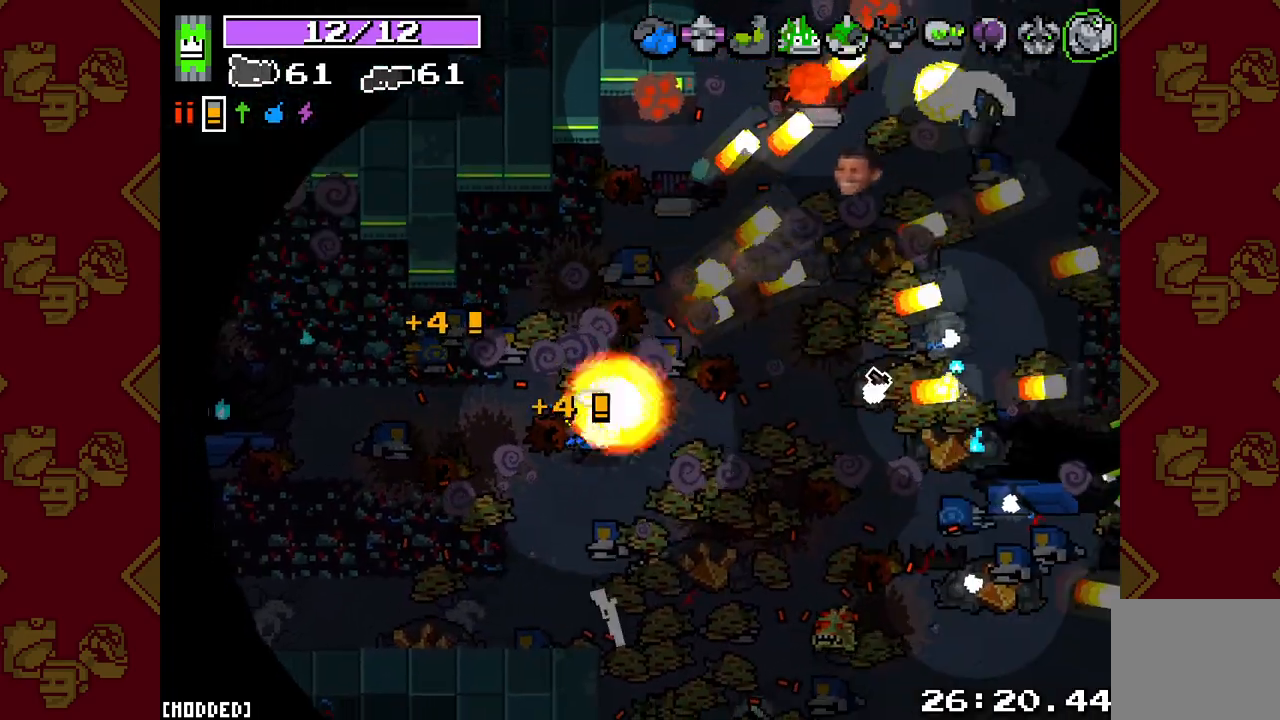
{"buttons": ["L2", "R2"], "left_stick": "up-right", "right_stick": "right", "events": [[83, "left_stick", "up-right"], [250, "left_stick", "down-right"], [333, "R2", "up"], [350, "left_stick", "up-right"], [350, "right_stick", "right"], [400, "L2", "up"], [483, "L2", "down"], [500, "R2", "down"]]}
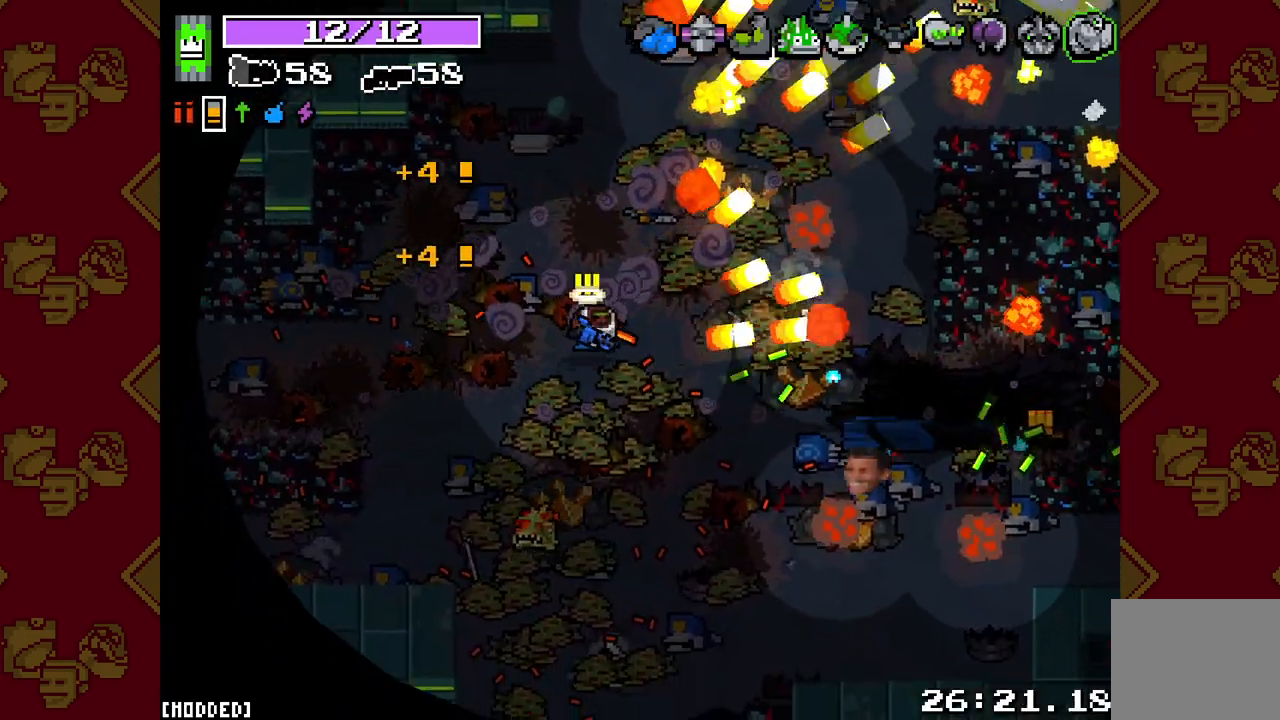
{"buttons": [], "left_stick": "down-right", "right_stick": "down-left", "events": [[67, "right_stick", "down"], [117, "right_stick", "down-left"], [233, "left_stick", "right"], [333, "left_stick", "down-right"], [433, "L2", "up"], [433, "R2", "up"]]}
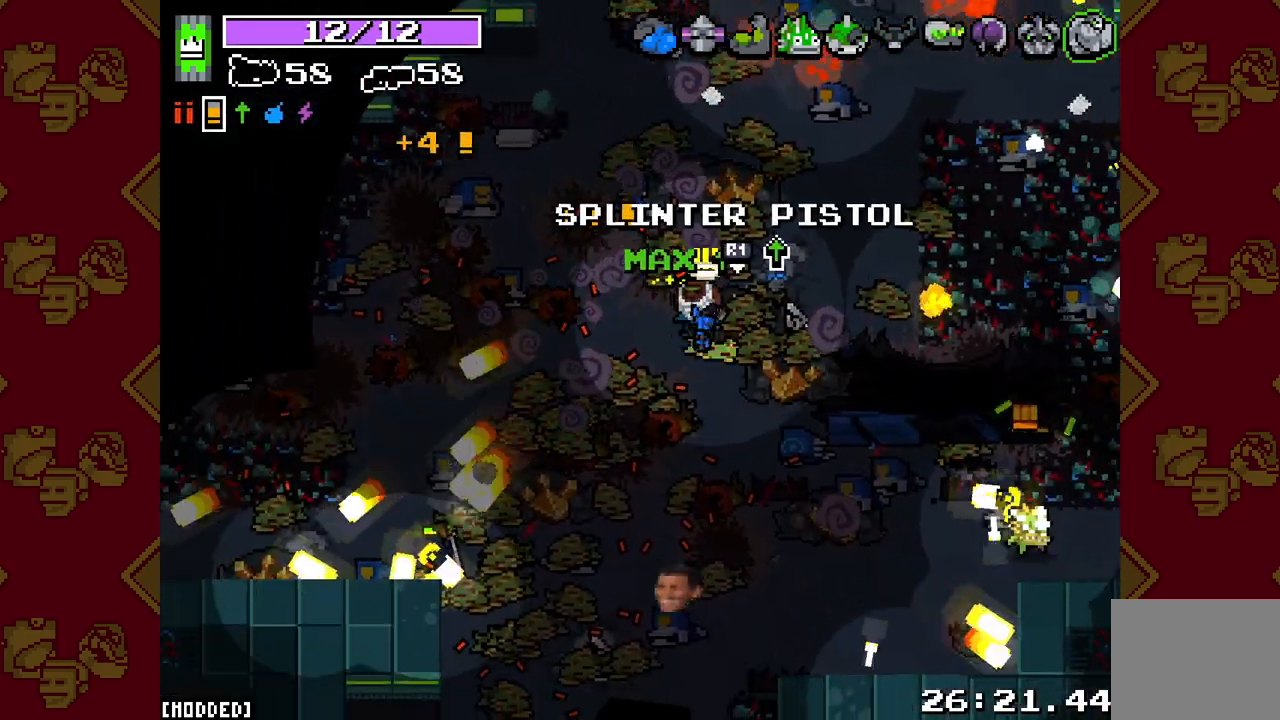
{"buttons": ["L2", "R2"], "left_stick": "up-right", "right_stick": "down-right", "events": [[33, "right_stick", "down-right"], [117, "left_stick", "up-right"], [300, "R2", "down"], [317, "L2", "down"]]}
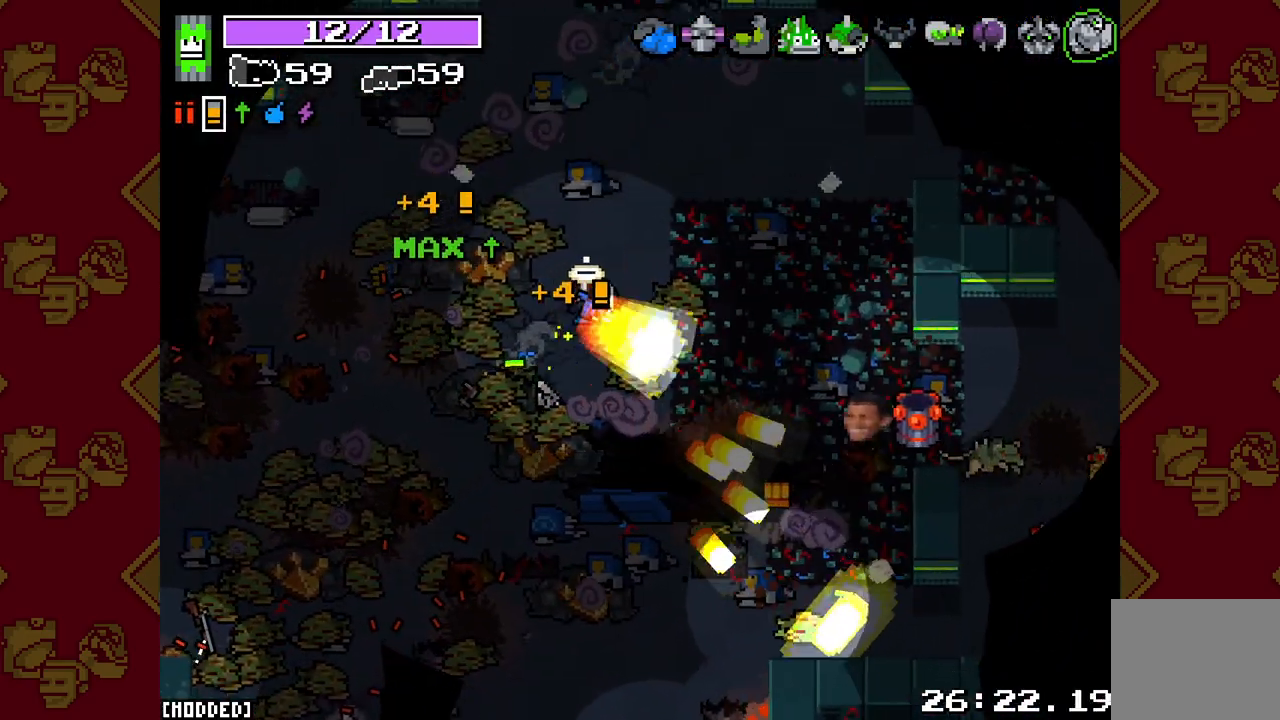
{"buttons": ["L2", "R2"], "left_stick": "down-right", "right_stick": "right", "events": [[67, "left_stick", "down-right"], [317, "right_stick", "right"]]}
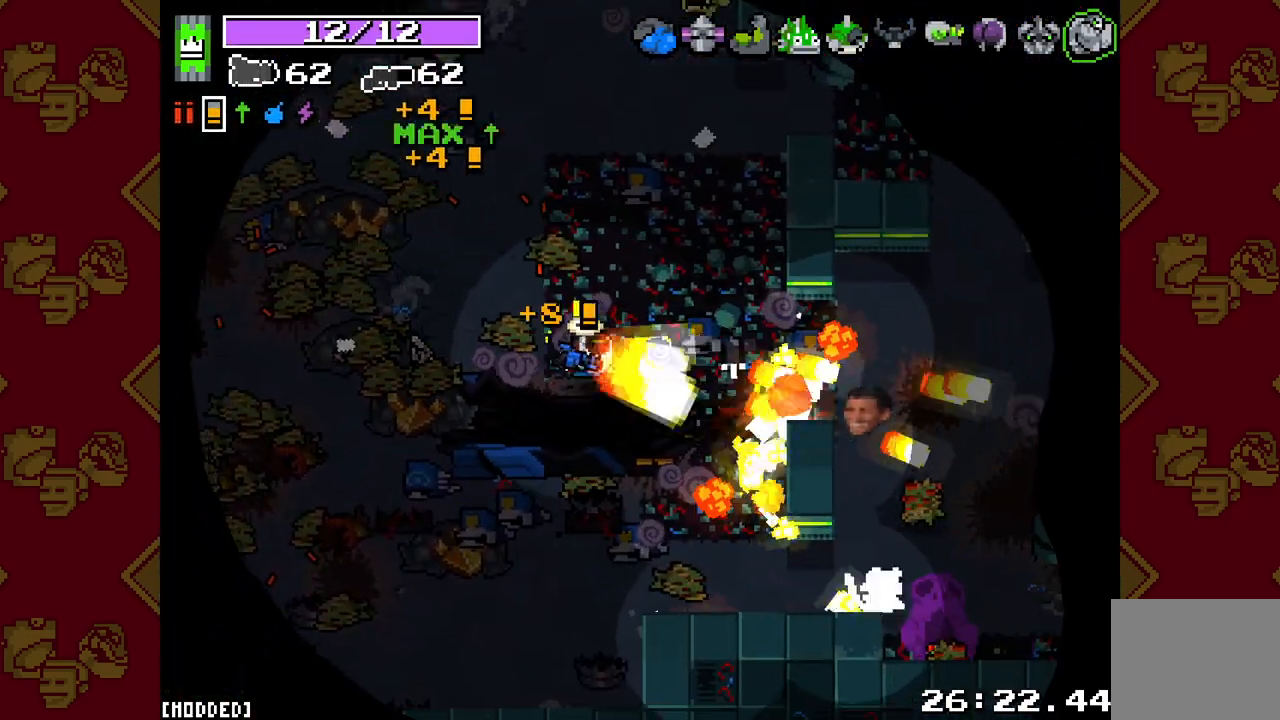
{"buttons": ["L2", "R2"], "left_stick": "right", "right_stick": "down-right", "events": [[100, "left_stick", "right"], [217, "left_stick", "up-right"], [267, "L2", "up"], [283, "right_stick", "down-right"], [367, "L2", "down"], [367, "R2", "up"], [417, "R2", "down"], [417, "left_stick", "right"]]}
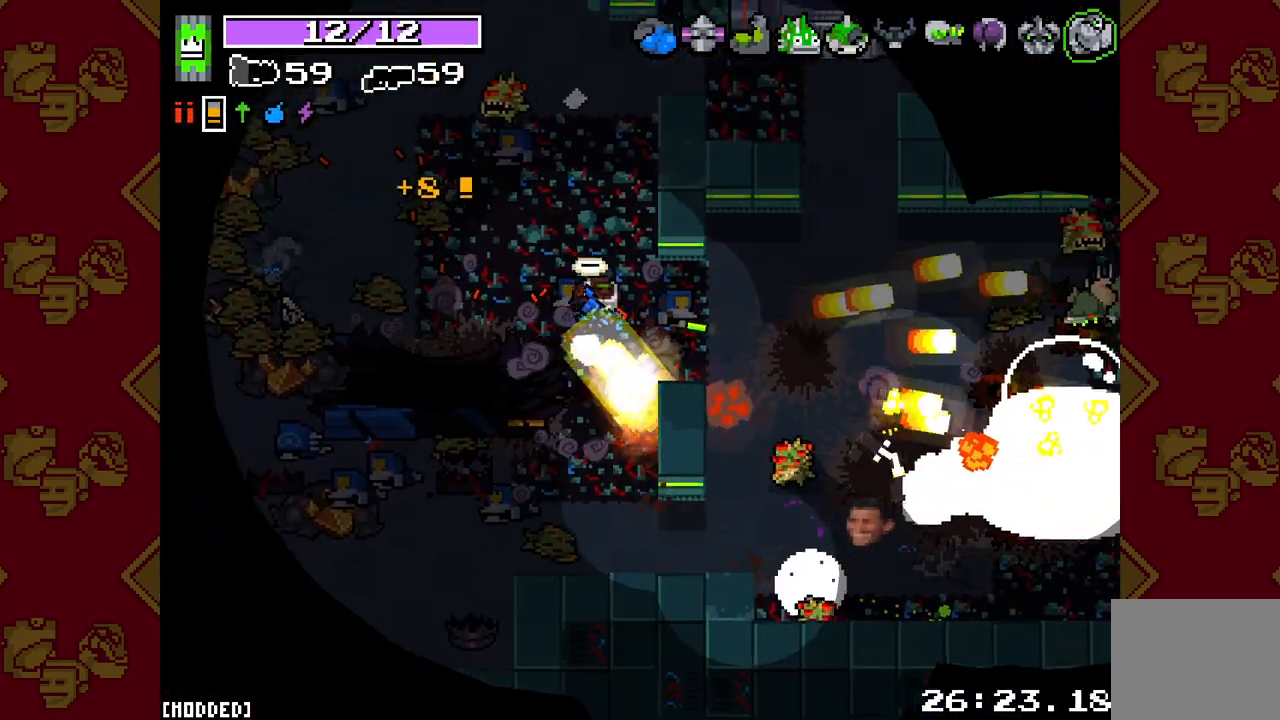
{"buttons": ["L2", "R2"], "left_stick": "down-right", "right_stick": "down-right", "events": [[250, "left_stick", "down-right"]]}
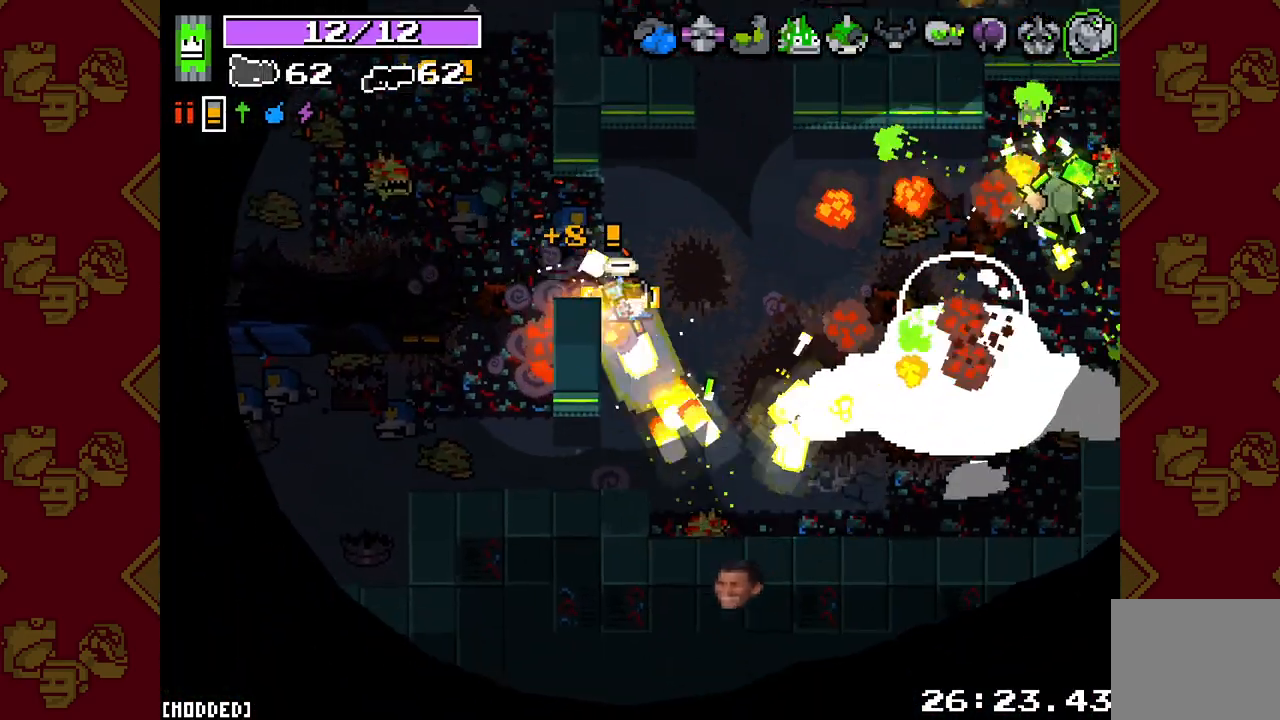
{"buttons": [], "left_stick": "left", "right_stick": "left", "events": [[133, "left_stick", "down-left"], [200, "right_stick", "down-left"], [283, "R2", "up"], [300, "L2", "up"], [417, "right_stick", "left"], [500, "left_stick", "left"]]}
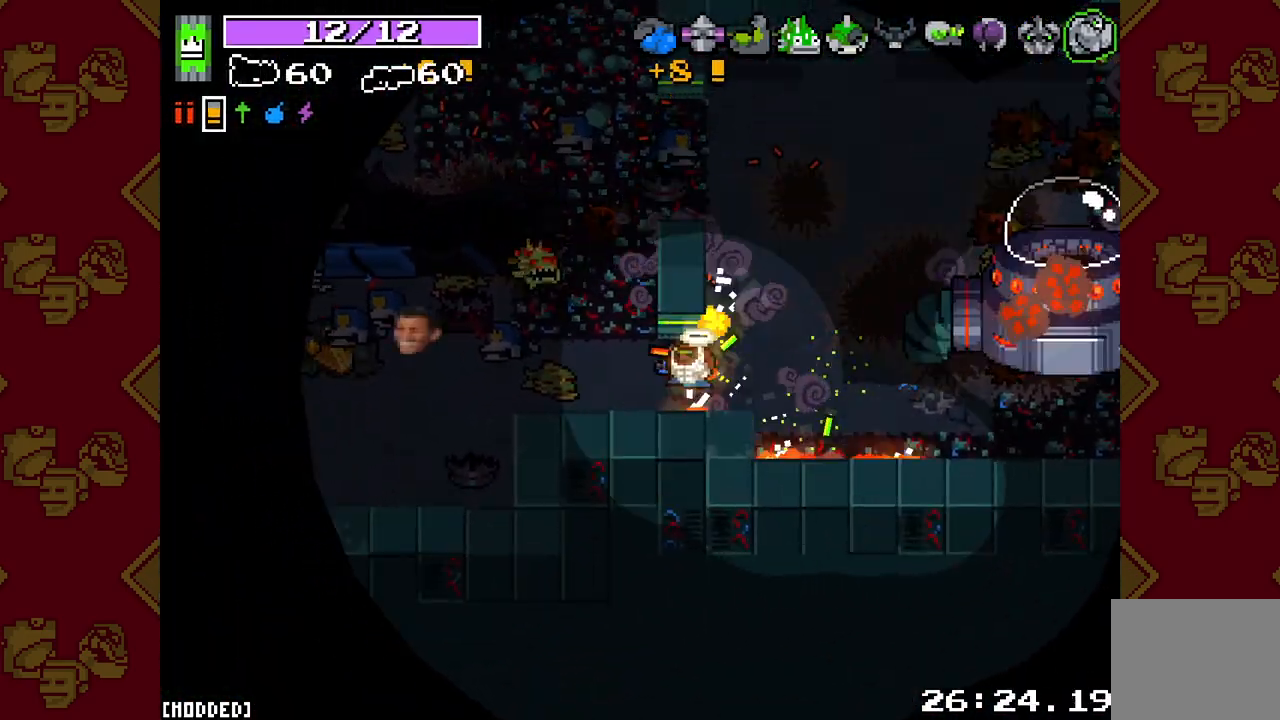
{"buttons": ["L2", "R2"], "left_stick": "right", "right_stick": "right", "events": [[83, "right_stick", "up-left"], [100, "L2", "down"], [100, "R2", "down"], [200, "left_stick", "right"], [250, "R2", "up"], [267, "L2", "up"], [333, "right_stick", "up-right"], [433, "right_stick", "right"], [500, "L2", "down"], [500, "R2", "down"]]}
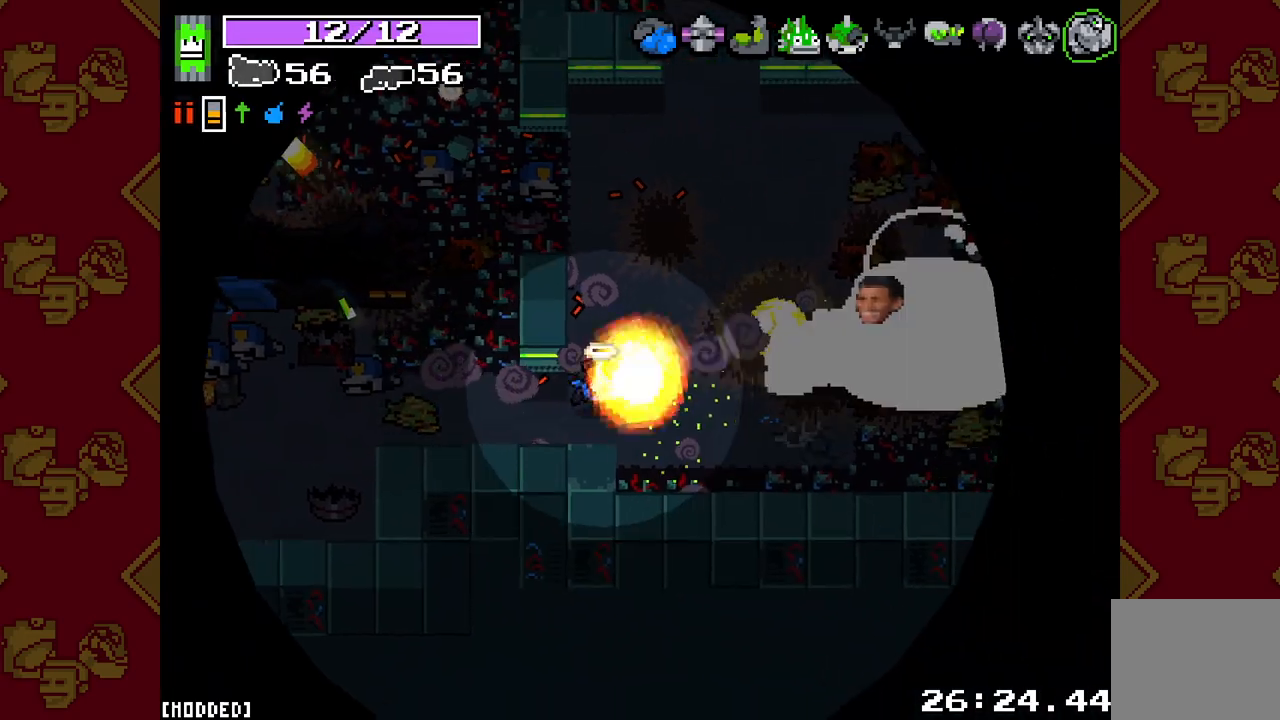
{"buttons": ["L2", "R2"], "left_stick": "right", "right_stick": "right", "events": []}
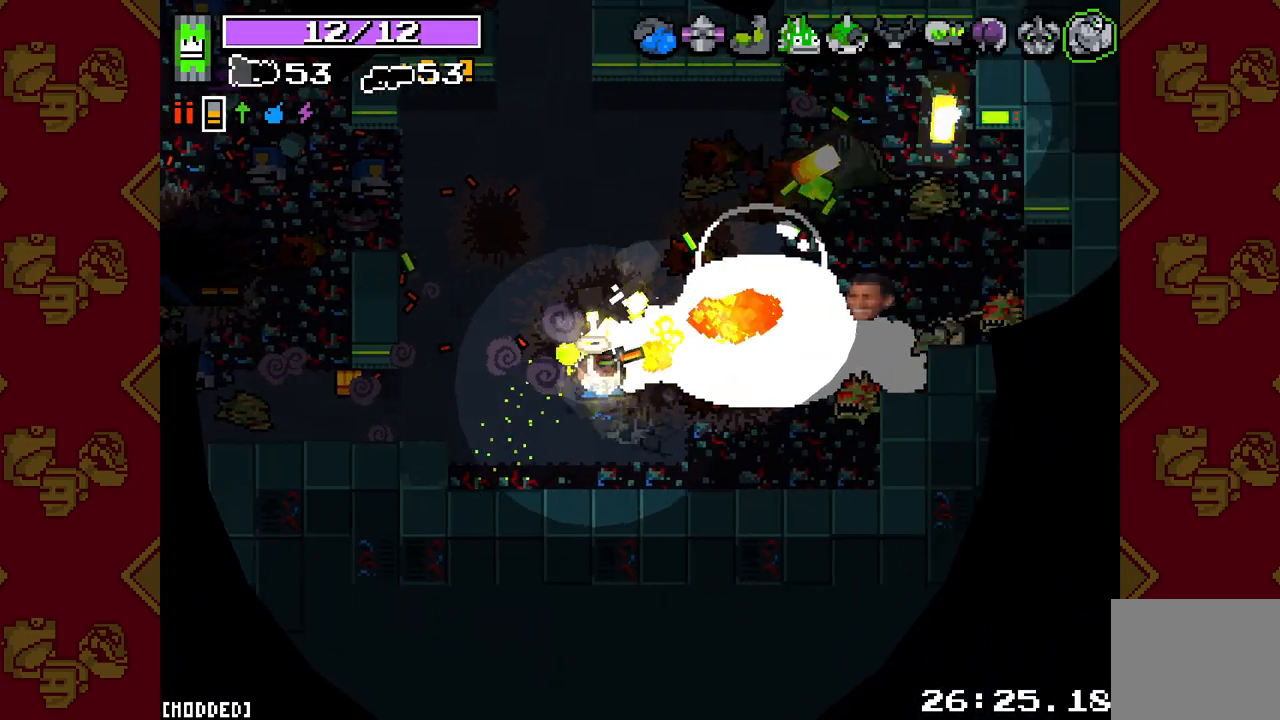
{"buttons": ["L2", "R2"], "left_stick": "center", "right_stick": "right", "events": [[133, "left_stick", "center"]]}